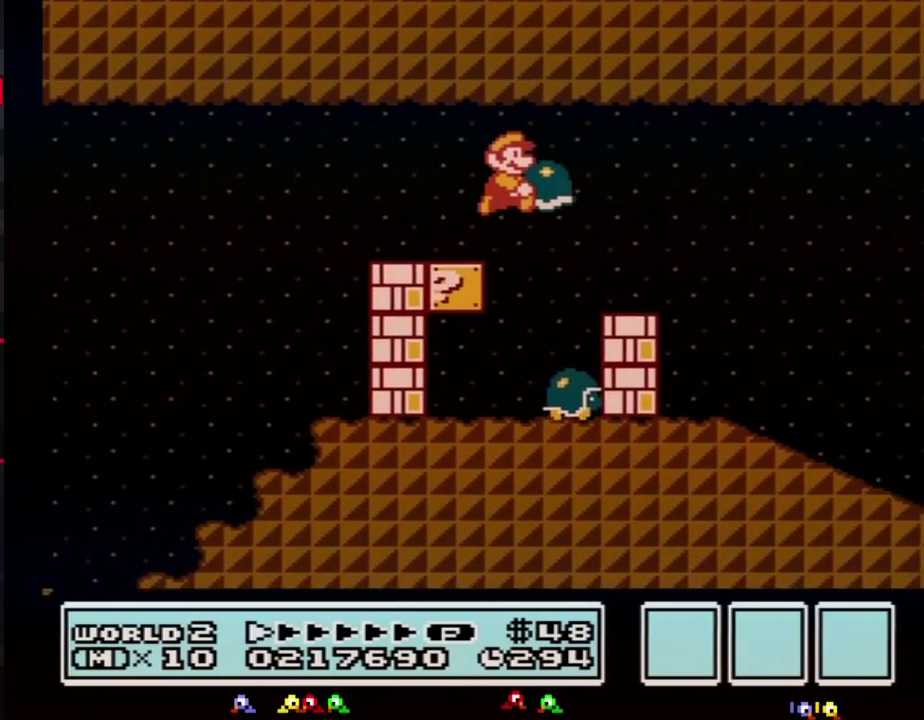
Gameplay with a controller (Nintendo layout); each line is a JSON object with the inputs held at the frame after it. "events" lists button and stick changes between this image and that frame as [ms after this image, input, new state], when the widget could be followed in between. Not read: L3 R3.
{"buttons": ["B", "DPAD_RIGHT"], "events": [[50, "A", "down"], [167, "A", "up"]]}
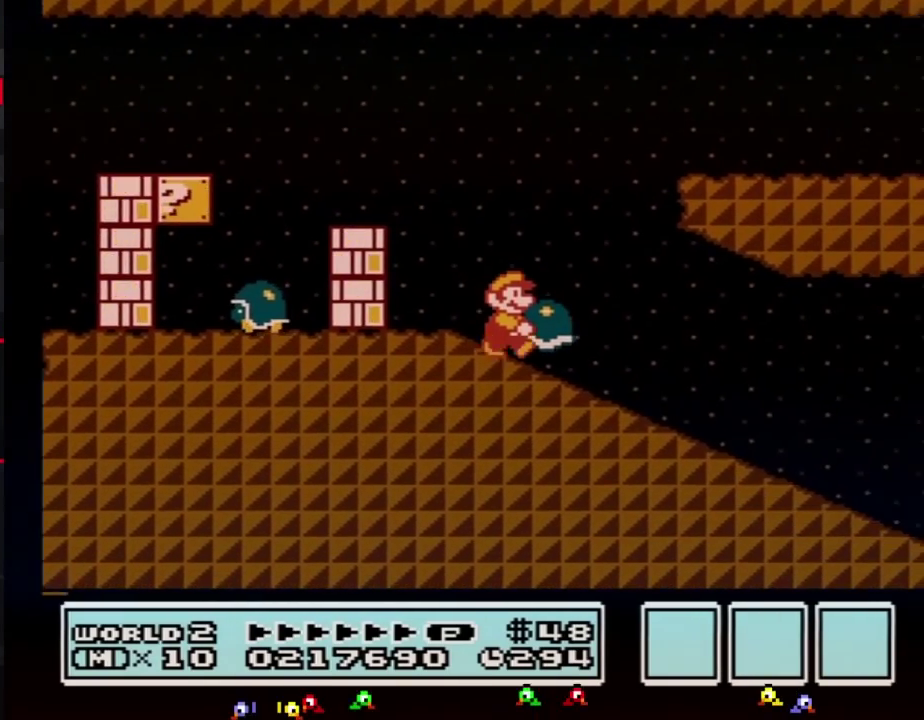
{"buttons": ["B", "DPAD_RIGHT"]}
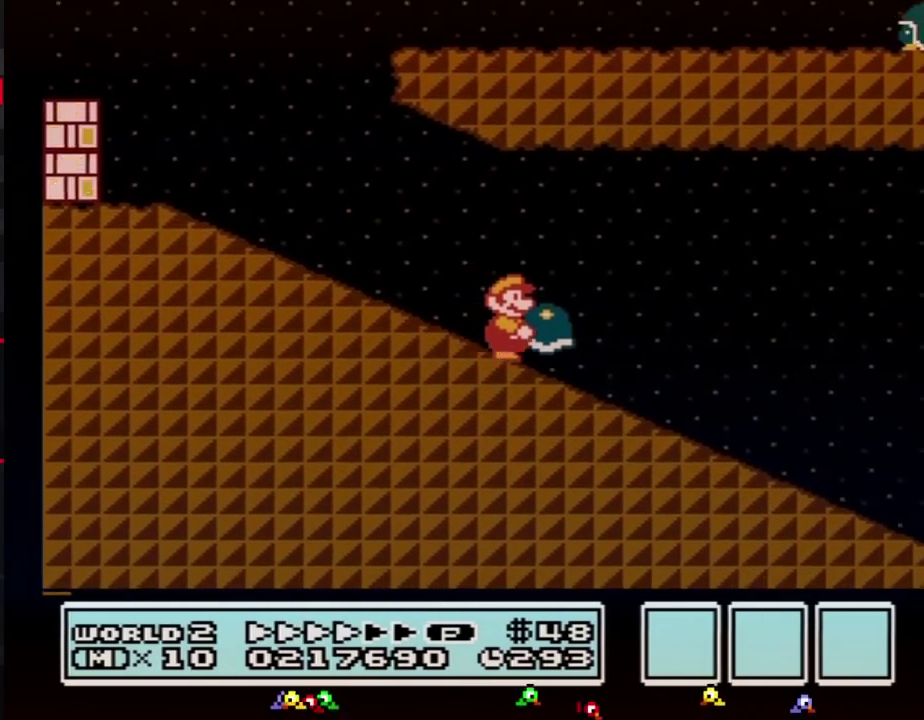
{"buttons": ["B", "DPAD_RIGHT"]}
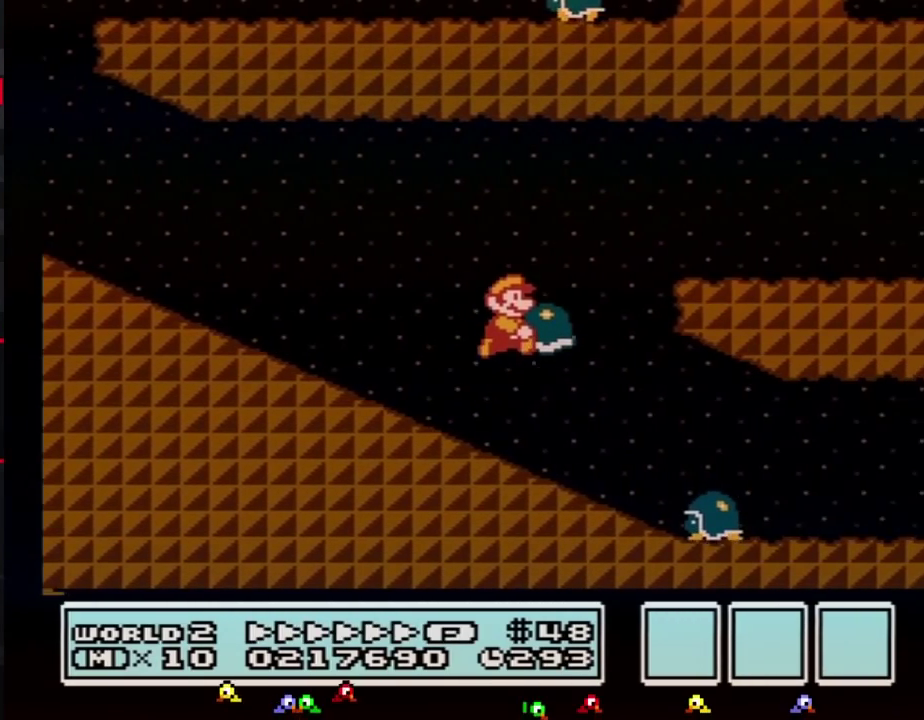
{"buttons": ["B", "DPAD_RIGHT"], "events": [[17, "A", "down"], [167, "A", "up"], [267, "B", "up"], [267, "DPAD_RIGHT", "up"], [267, "SELECT", "down"], [300, "B", "down"], [300, "DPAD_RIGHT", "down"], [300, "SELECT", "up"]]}
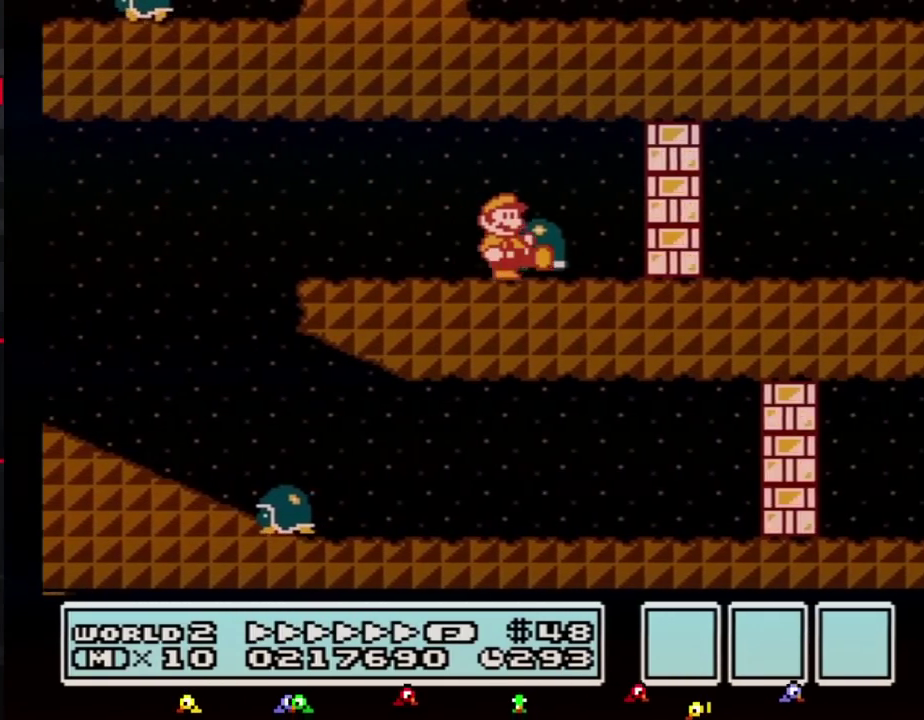
{"buttons": ["B", "DPAD_RIGHT"], "events": [[83, "B", "up"], [83, "DPAD_DOWN", "down"], [117, "B", "down"], [117, "DPAD_RIGHT", "up"], [400, "A", "down"], [417, "DPAD_RIGHT", "down"], [450, "A", "up"], [450, "DPAD_DOWN", "up"]]}
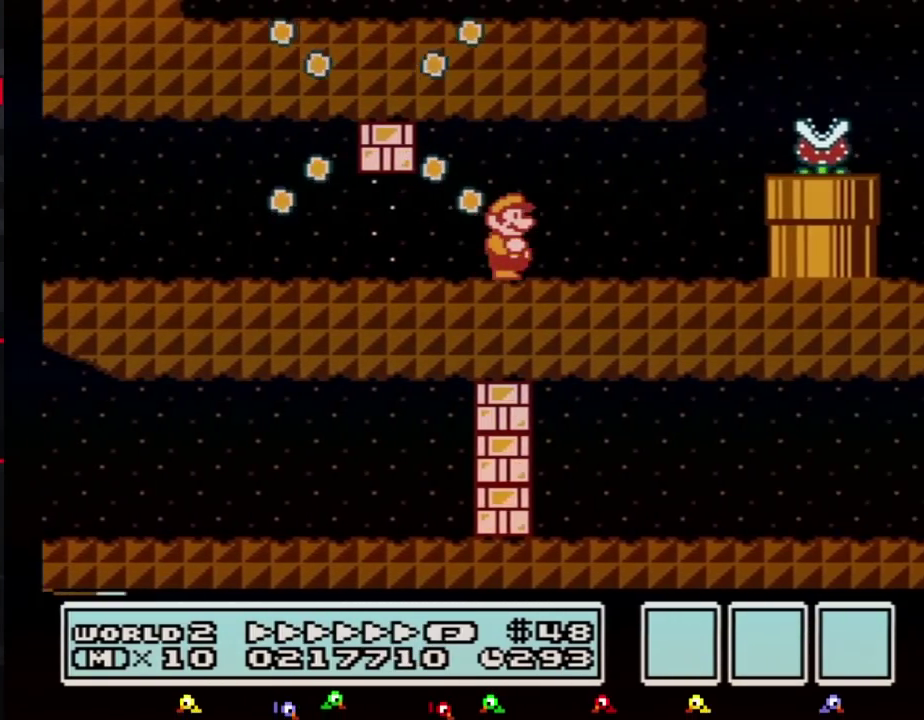
{"buttons": ["A"], "events": [[417, "A", "down"], [450, "DPAD_RIGHT", "up"], [483, "B", "up"]]}
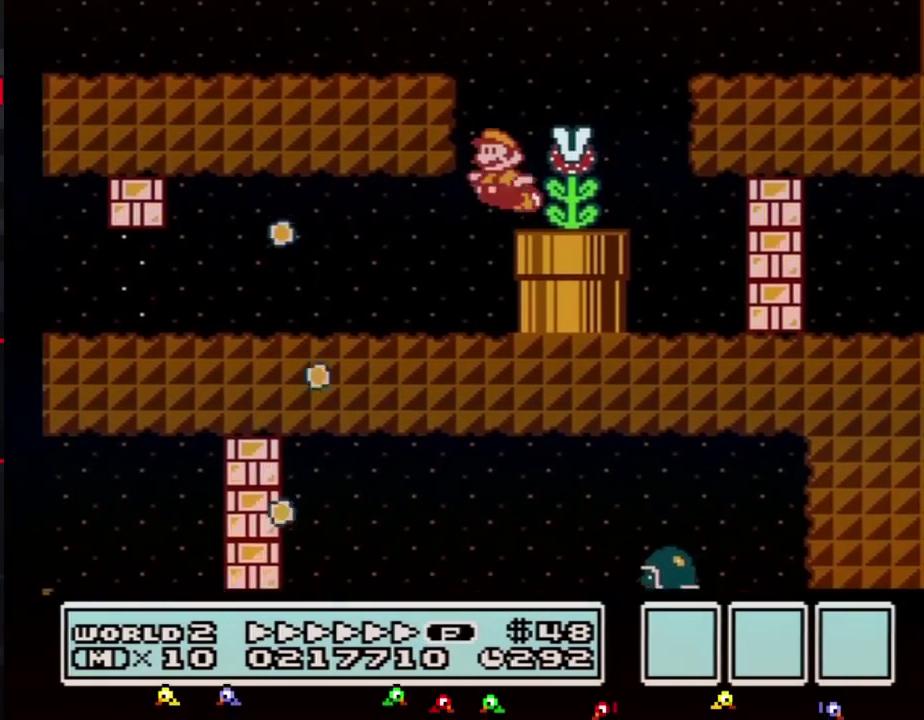
{"buttons": ["B", "DPAD_LEFT"], "events": [[50, "B", "down"], [117, "DPAD_LEFT", "down"], [417, "A", "up"]]}
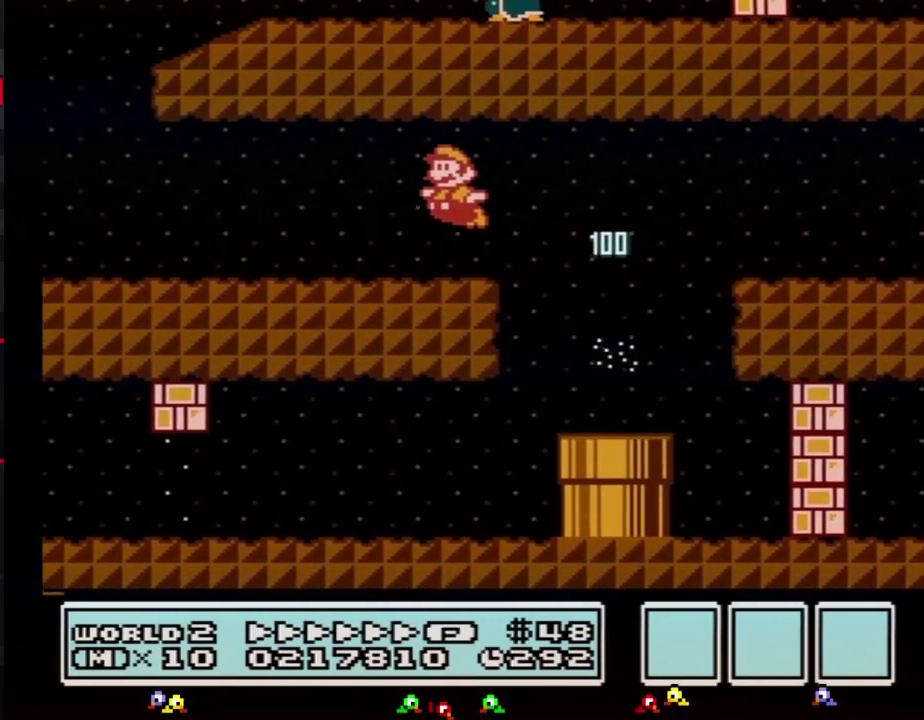
{"buttons": ["B"], "events": [[483, "DPAD_LEFT", "up"]]}